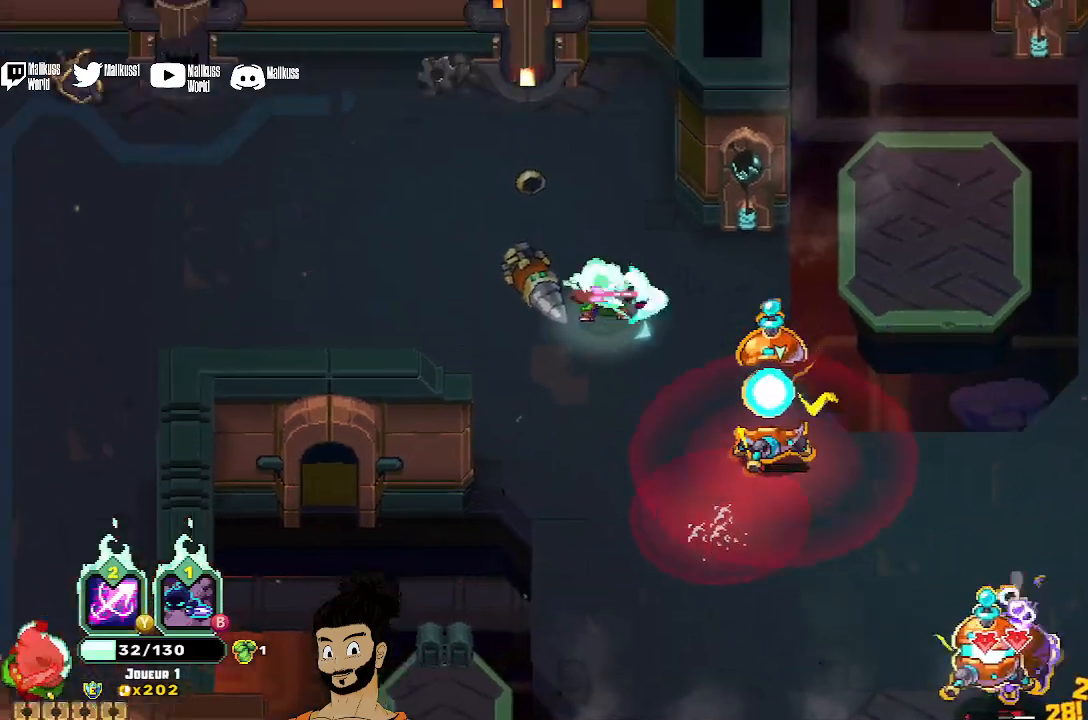
Gameplay with a controller (Xbox layout); each line is a JSON object with the inputs held at the frame after it. "events" lists button and stick changes between this image and that frame as [ms after this image, input, new state], when the widget could be followed in between. Not read: right_stick.
{"buttons": [], "left_stick": "up-left", "events": [[33, "X", "down"], [33, "left_stick", "center"], [133, "X", "up"], [200, "X", "down"], [300, "X", "up"], [333, "left_stick", "up-left"], [367, "A", "down"], [467, "A", "up"]]}
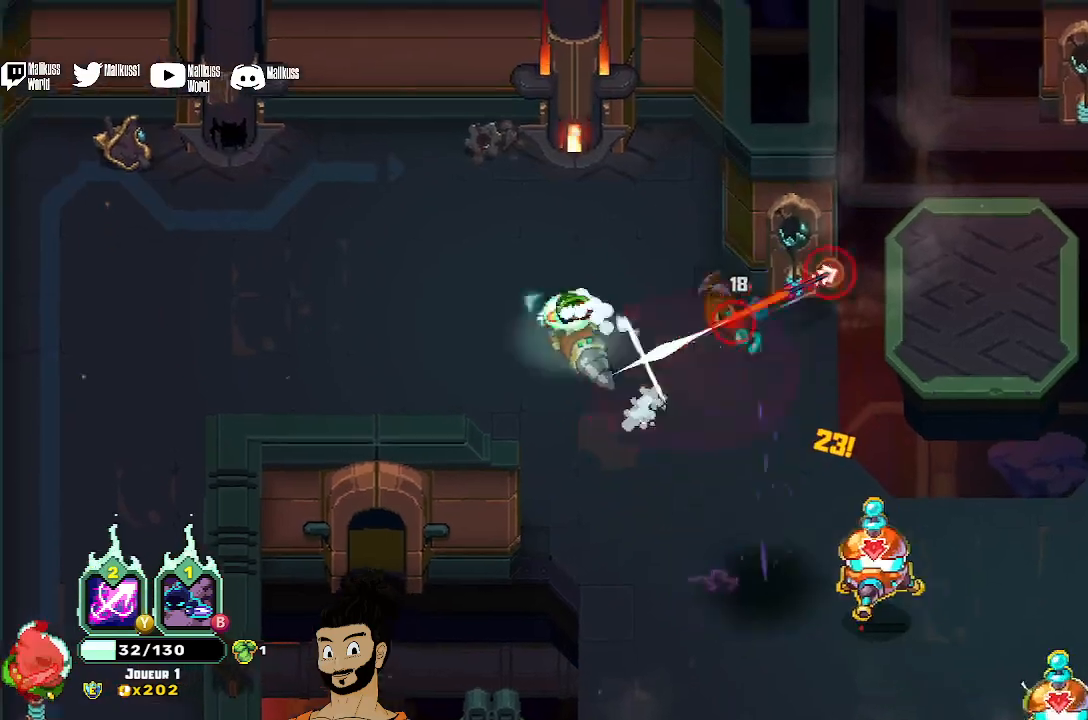
{"buttons": ["X"], "left_stick": "right", "events": [[33, "A", "down"], [100, "A", "up"], [200, "X", "down"], [333, "left_stick", "right"]]}
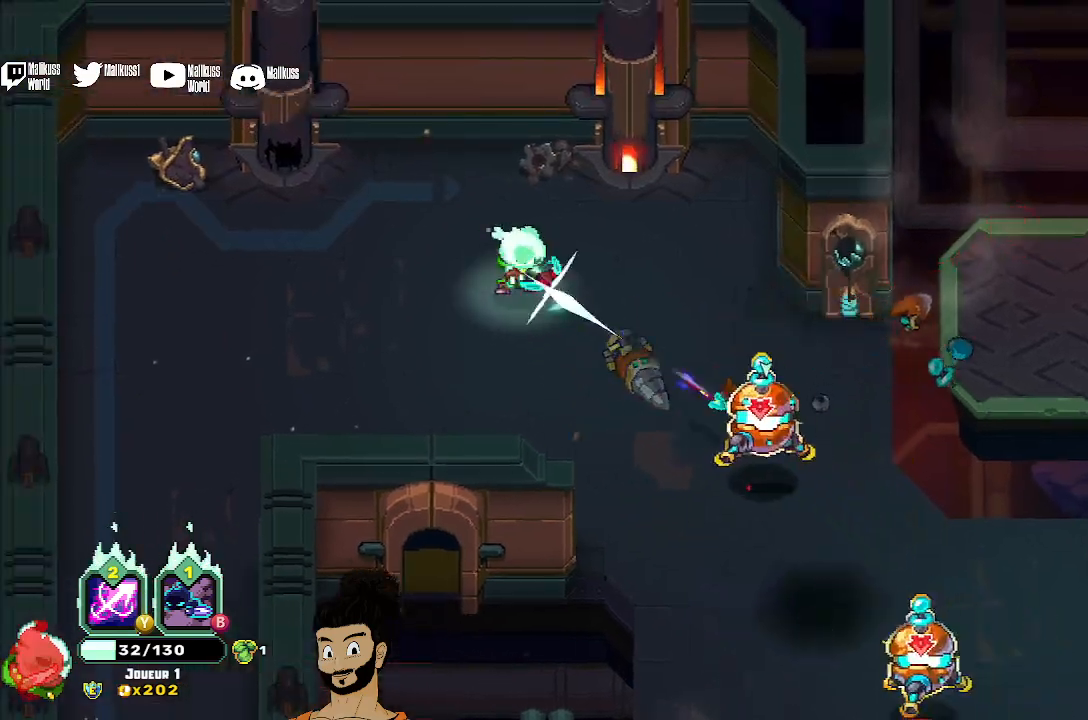
{"buttons": ["X"], "left_stick": "down", "events": [[200, "left_stick", "down-right"], [433, "left_stick", "down"]]}
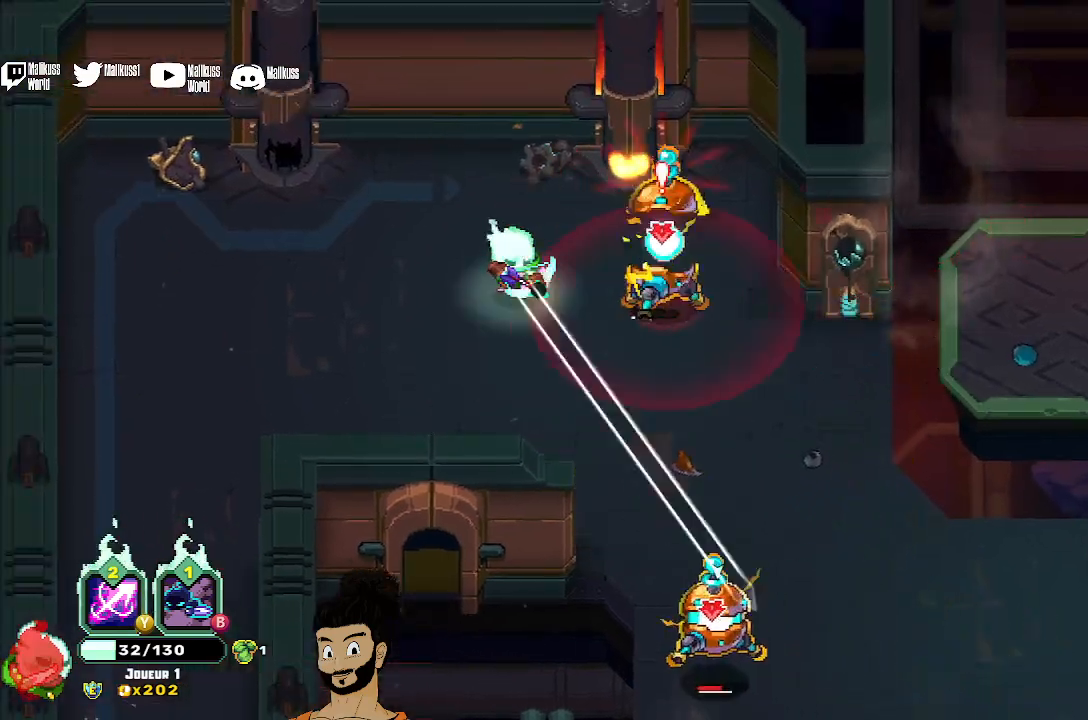
{"buttons": [], "left_stick": "left", "events": [[33, "X", "up"], [133, "A", "down"], [133, "left_stick", "up-left"], [233, "A", "up"], [300, "A", "down"], [333, "left_stick", "left"], [433, "A", "up"]]}
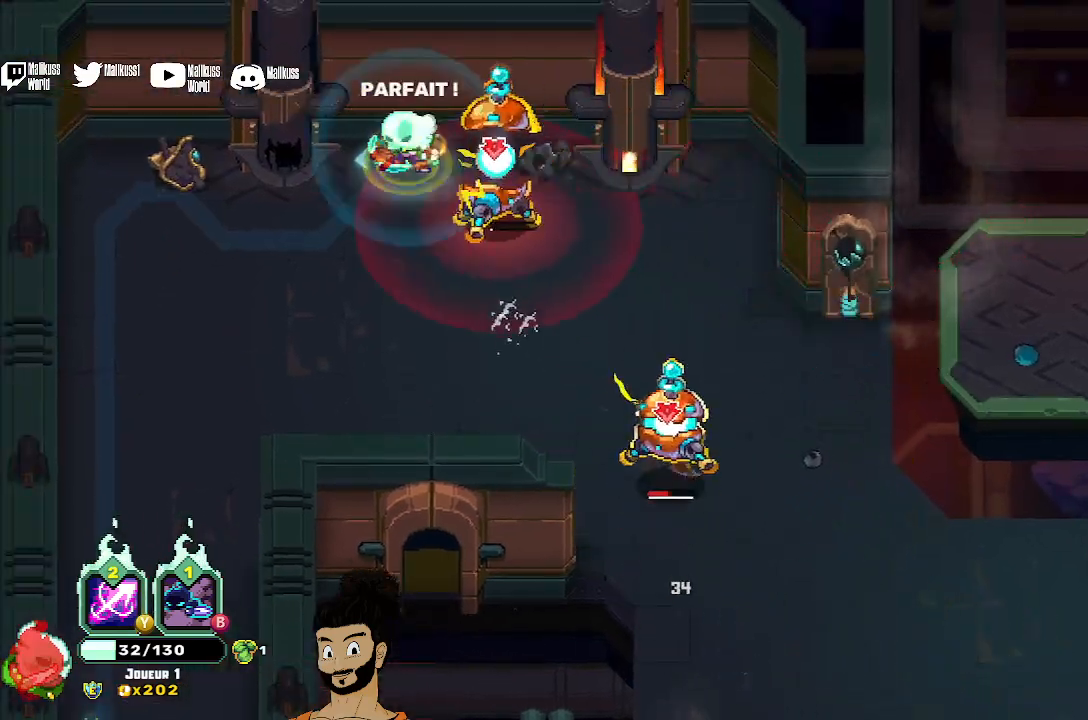
{"buttons": [], "left_stick": "down-left", "events": [[200, "left_stick", "down-left"], [300, "A", "down"], [400, "A", "up"]]}
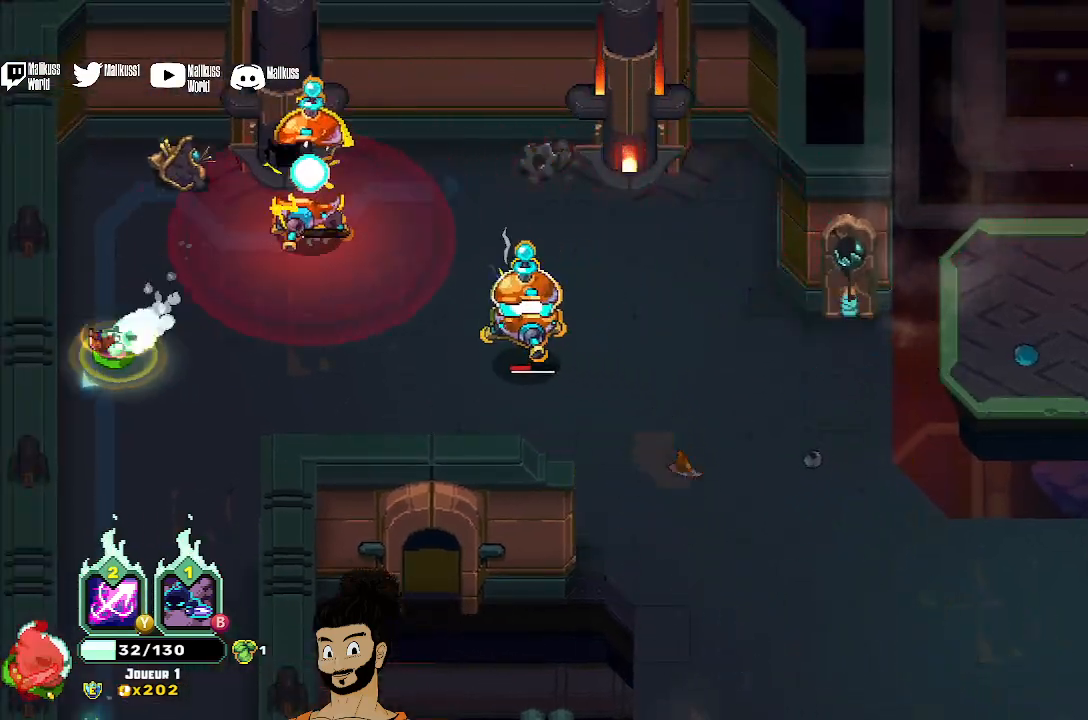
{"buttons": ["A"], "left_stick": "down", "events": [[133, "left_stick", "down"], [467, "A", "down"]]}
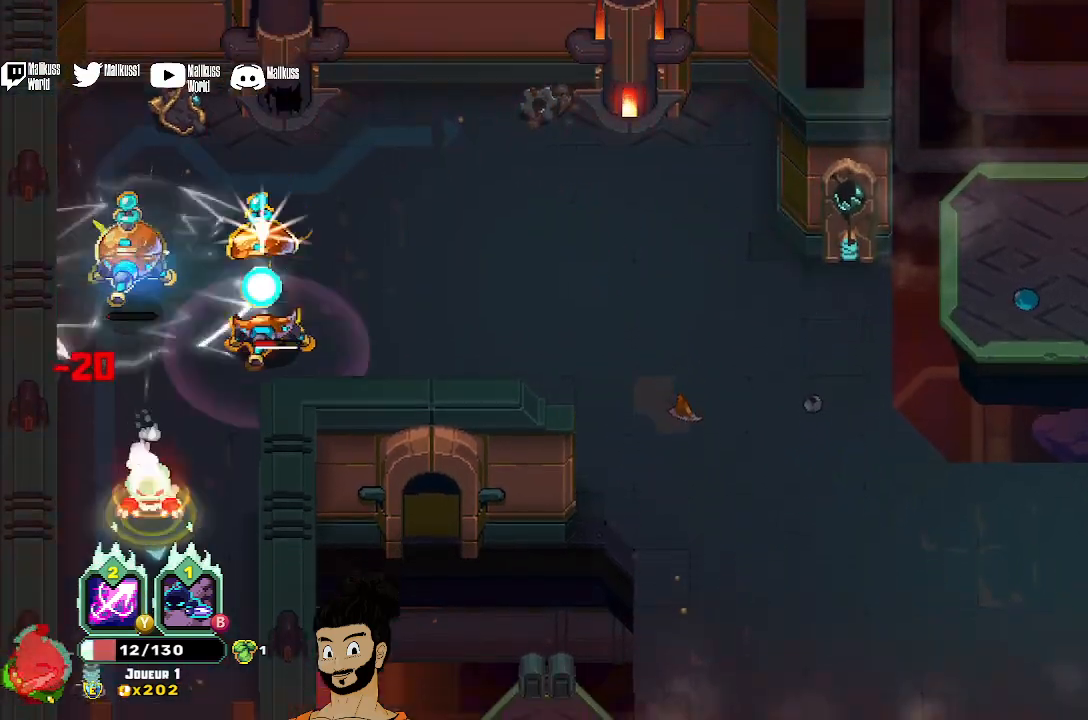
{"buttons": ["X"], "left_stick": "up", "events": [[67, "A", "up"], [233, "left_stick", "right"], [333, "left_stick", "up"], [367, "X", "down"]]}
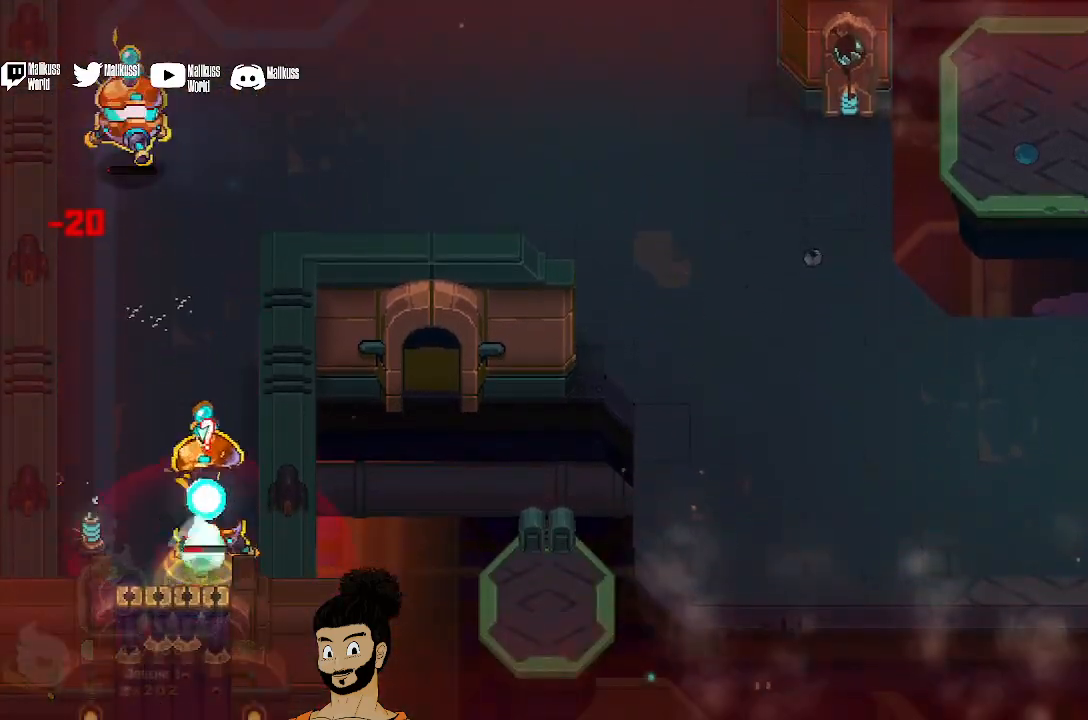
{"buttons": ["A"], "left_stick": "up", "events": [[133, "left_stick", "center"], [300, "left_stick", "right"], [333, "X", "up"], [400, "left_stick", "up"], [433, "A", "down"]]}
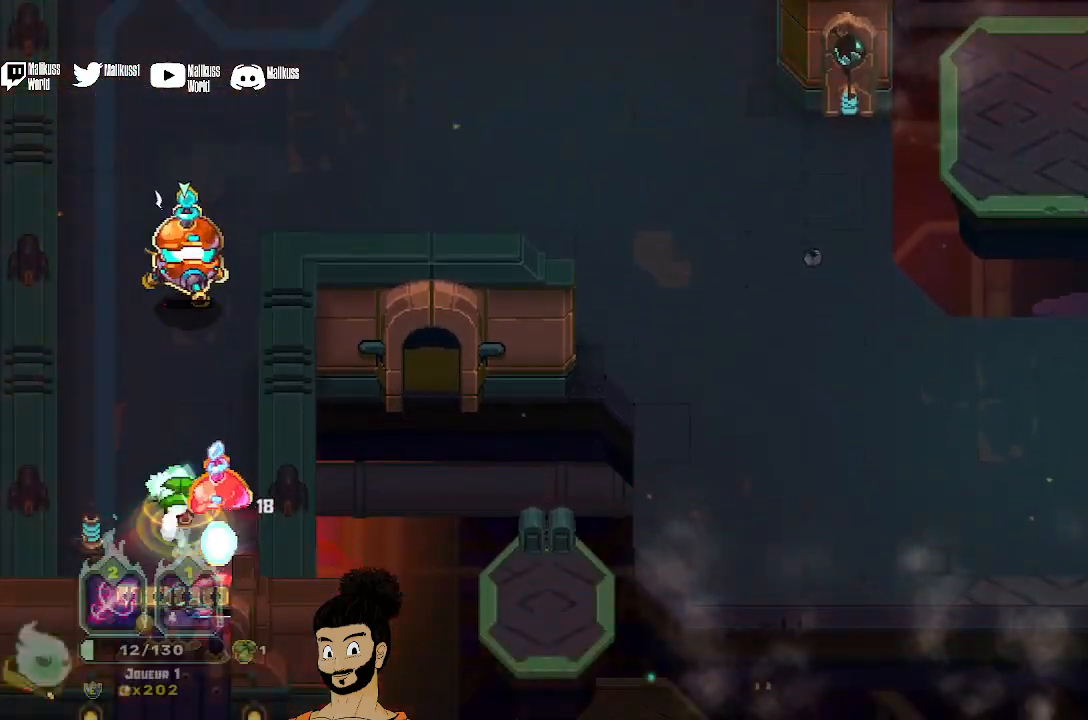
{"buttons": ["A"], "left_stick": "up-right", "events": [[33, "A", "up"], [100, "A", "down"], [233, "A", "up"], [467, "left_stick", "up-right"], [500, "A", "down"]]}
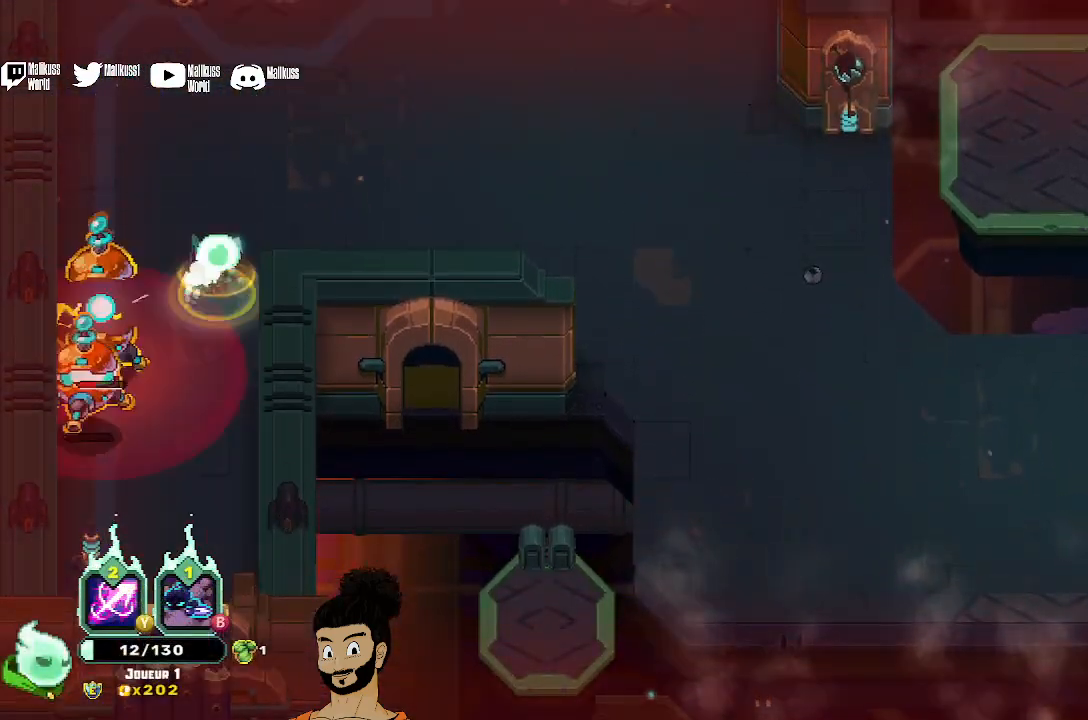
{"buttons": [], "left_stick": "right", "events": [[100, "A", "up"], [367, "left_stick", "right"]]}
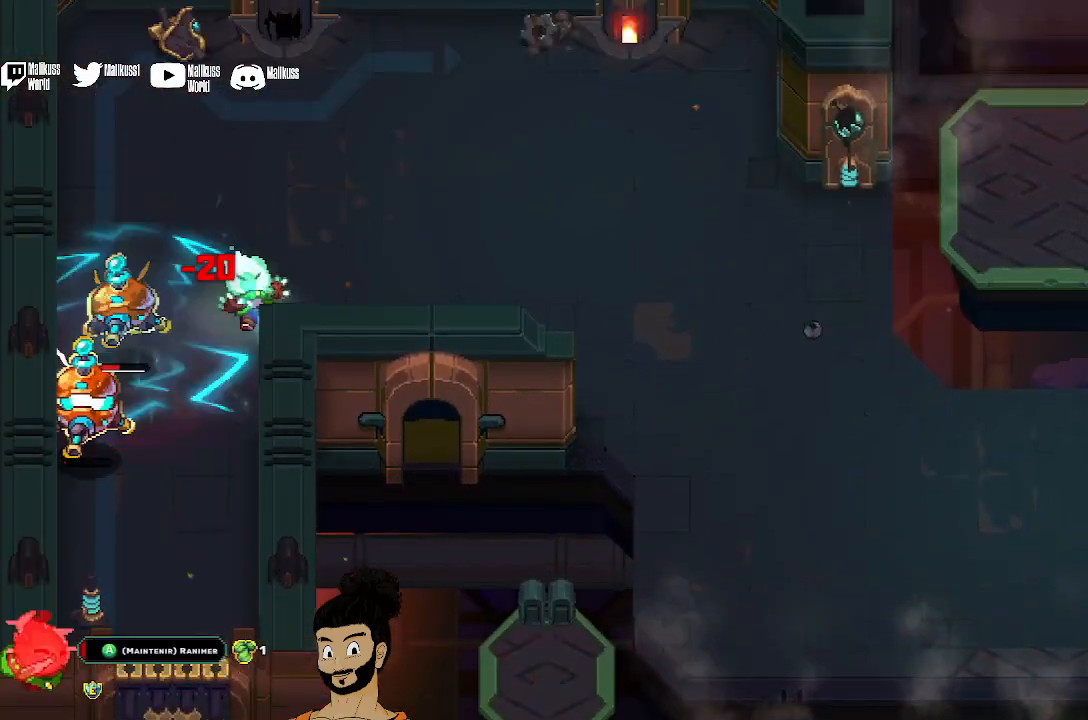
{"buttons": ["X"], "left_stick": "center", "events": [[200, "X", "down"], [267, "left_stick", "center"]]}
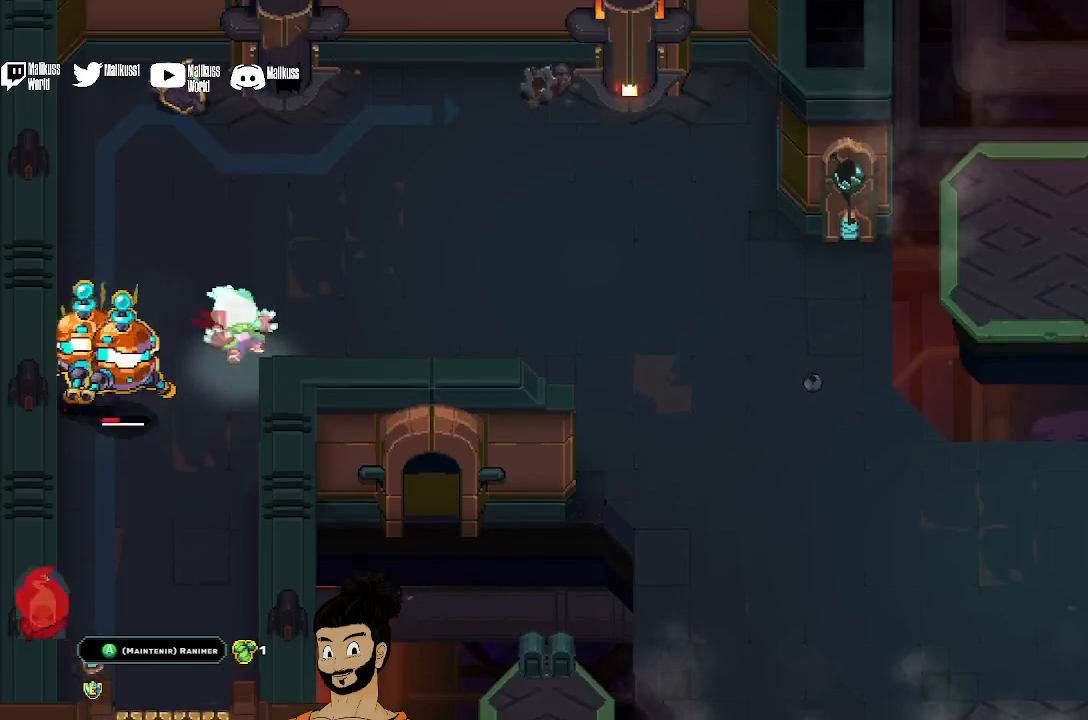
{"buttons": ["A"], "left_stick": "center", "events": [[100, "X", "up"], [200, "A", "down"]]}
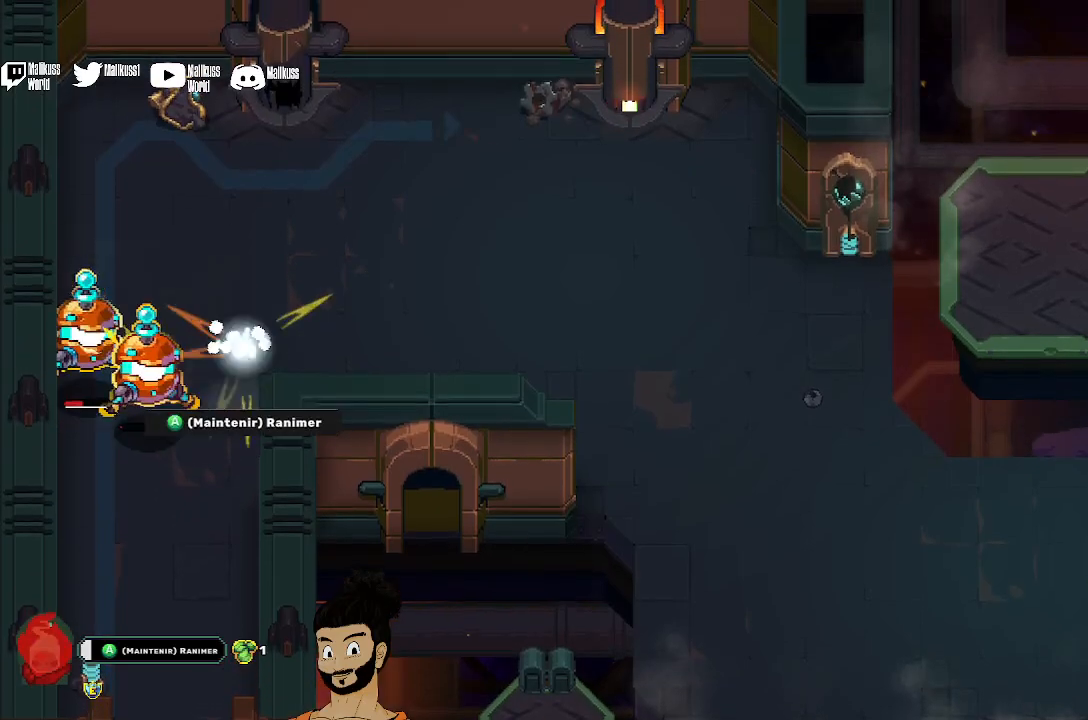
{"buttons": ["A"], "left_stick": "center", "events": []}
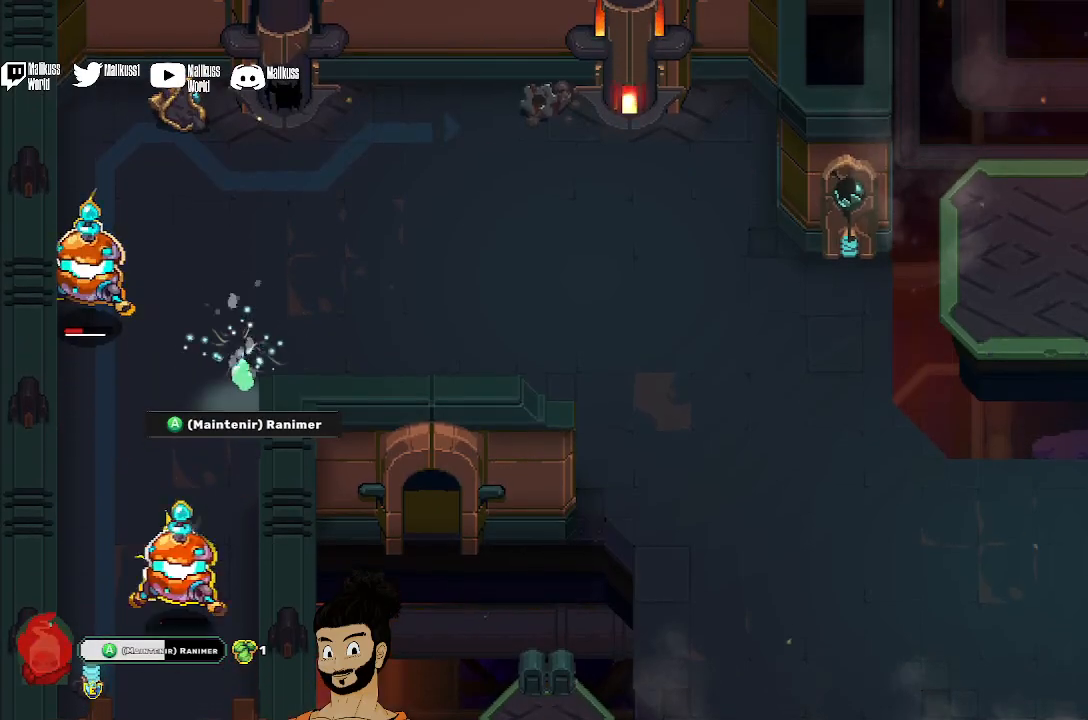
{"buttons": ["A"], "left_stick": "center", "events": []}
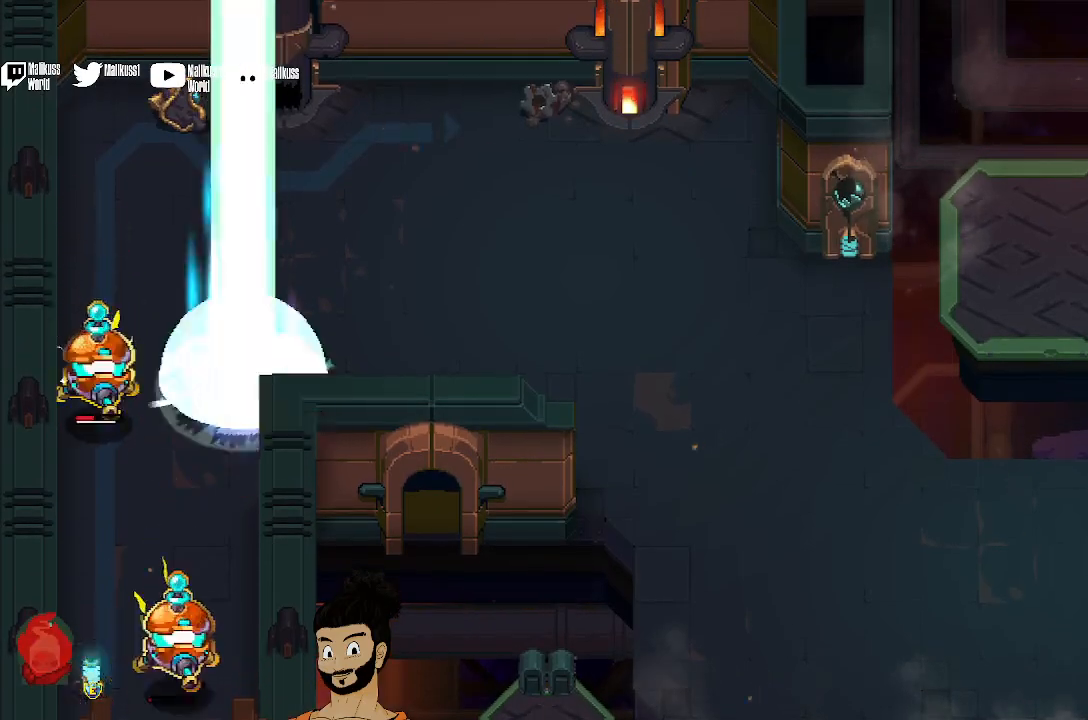
{"buttons": [], "left_stick": "down", "events": [[467, "A", "up"], [500, "left_stick", "down"]]}
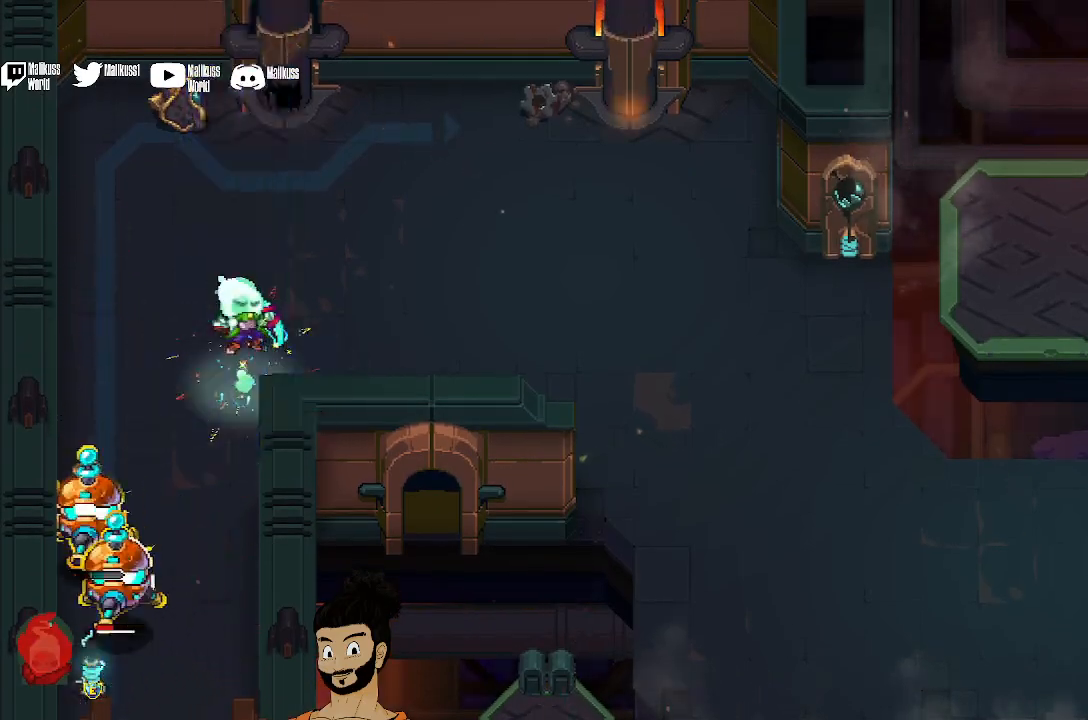
{"buttons": ["X"], "left_stick": "center", "events": [[133, "X", "down"], [233, "X", "up"], [267, "left_stick", "center"], [333, "X", "down"], [400, "X", "up"], [467, "X", "down"]]}
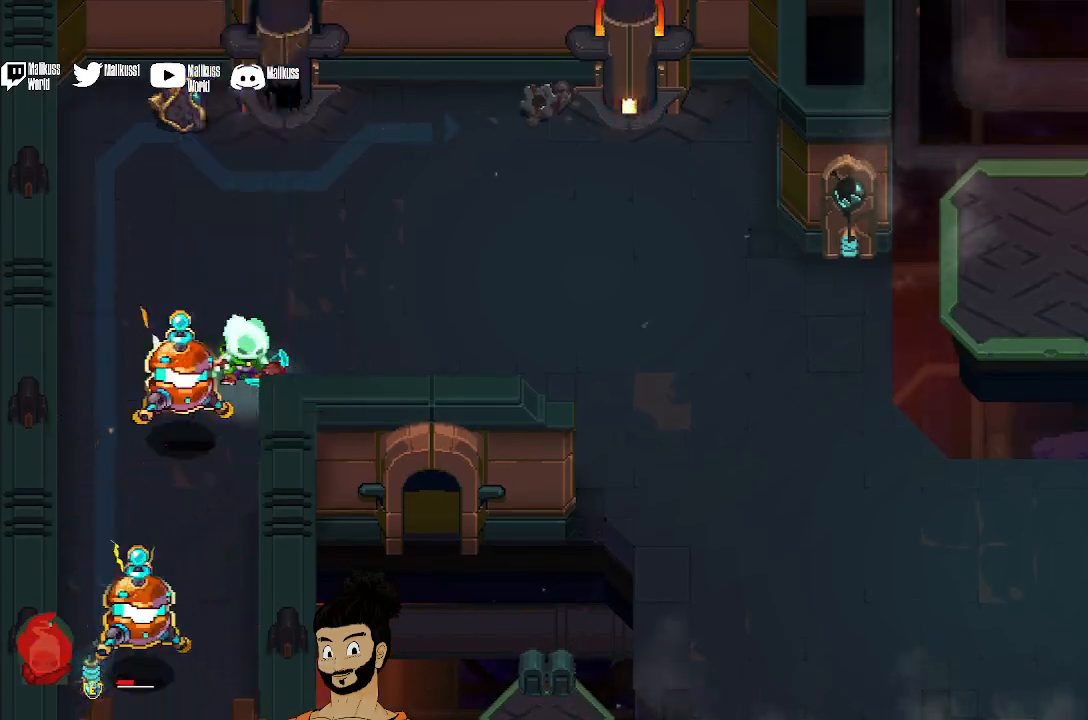
{"buttons": ["X"], "left_stick": "center", "events": [[67, "X", "up"], [133, "X", "down"], [233, "X", "up"], [300, "X", "down"], [433, "X", "up"], [467, "X", "down"]]}
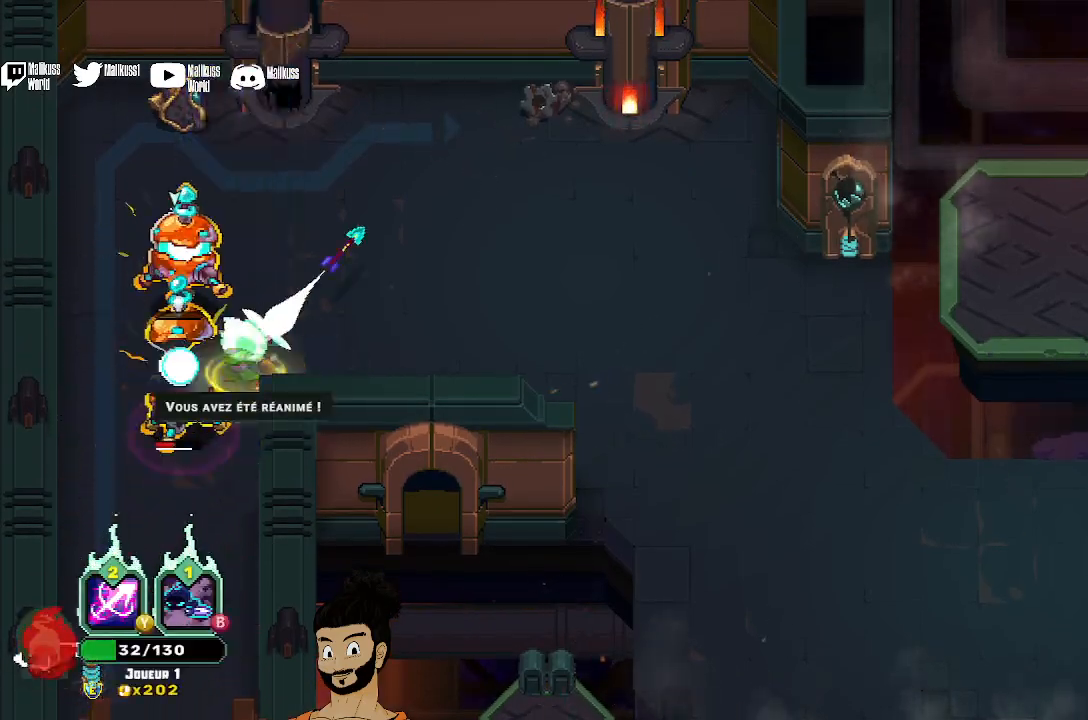
{"buttons": ["X"], "left_stick": "center", "events": [[100, "X", "up"], [133, "X", "down"], [267, "X", "up"], [300, "X", "down"], [433, "X", "up"], [467, "X", "down"]]}
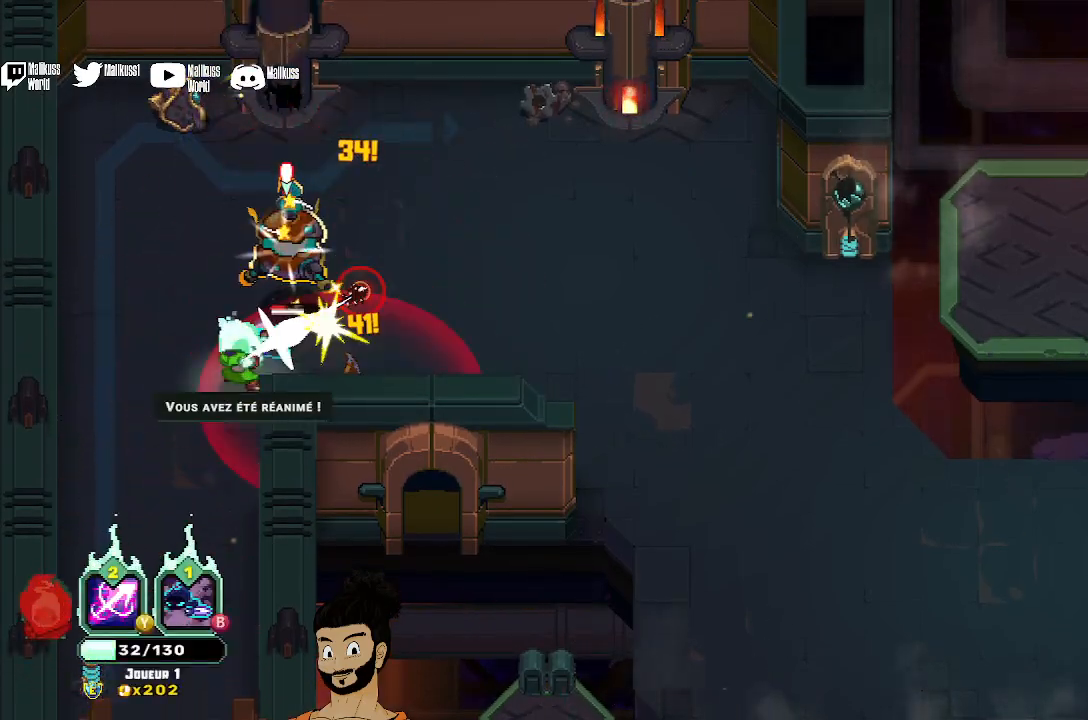
{"buttons": ["X"], "left_stick": "center", "events": [[100, "X", "up"], [167, "X", "down"], [267, "X", "up"], [300, "X", "down"], [433, "X", "up"], [467, "X", "down"]]}
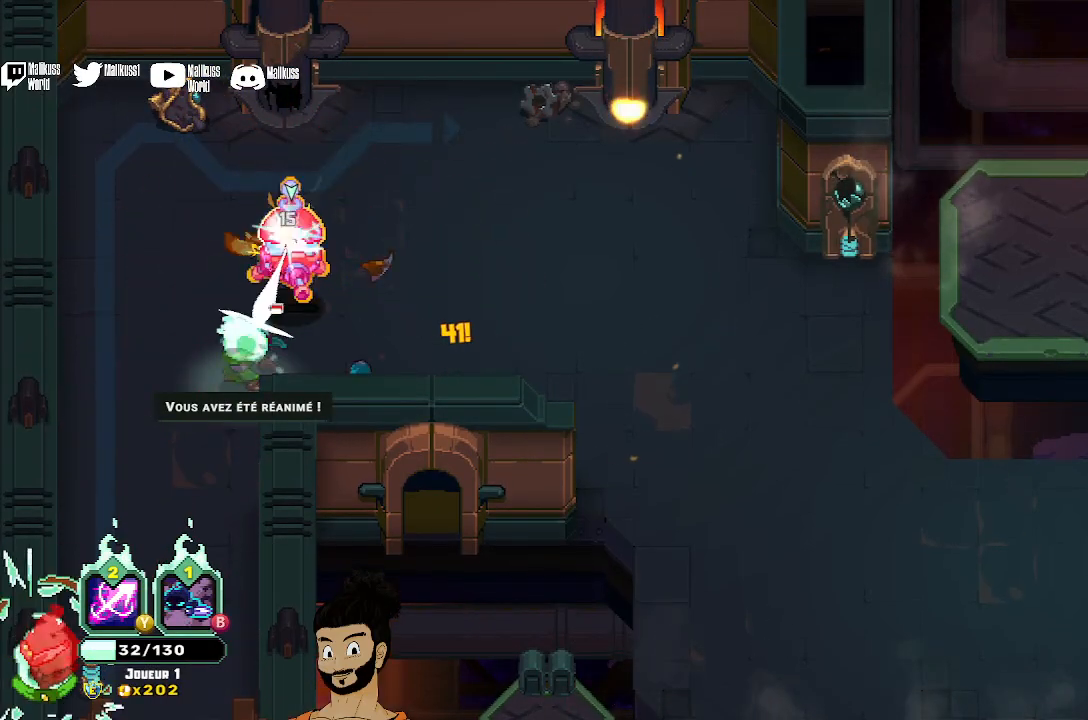
{"buttons": ["X"], "left_stick": "center", "events": [[67, "X", "up"], [133, "X", "down"], [233, "X", "up"], [300, "X", "down"], [400, "X", "up"], [433, "X", "down"]]}
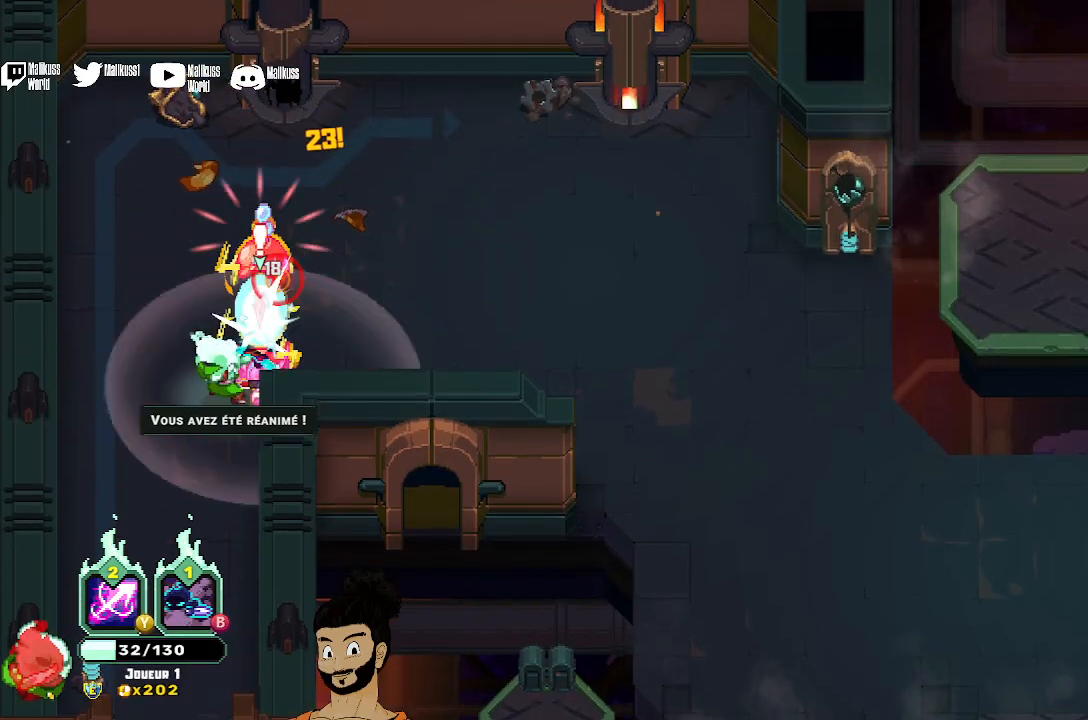
{"buttons": ["X"], "left_stick": "center", "events": [[67, "X", "up"], [100, "X", "down"], [200, "X", "up"], [267, "X", "down"], [400, "X", "up"], [467, "X", "down"]]}
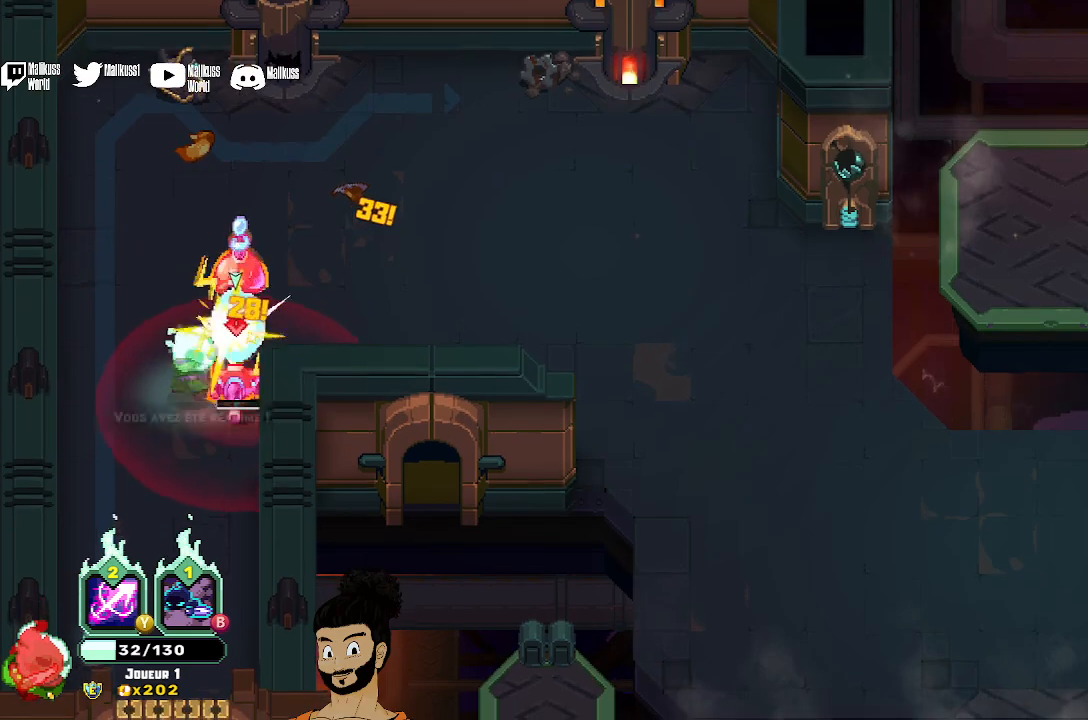
{"buttons": [], "left_stick": "center", "events": [[33, "X", "up"], [100, "X", "down"], [200, "X", "up"], [267, "X", "down"], [333, "X", "up"], [400, "X", "down"], [500, "X", "up"]]}
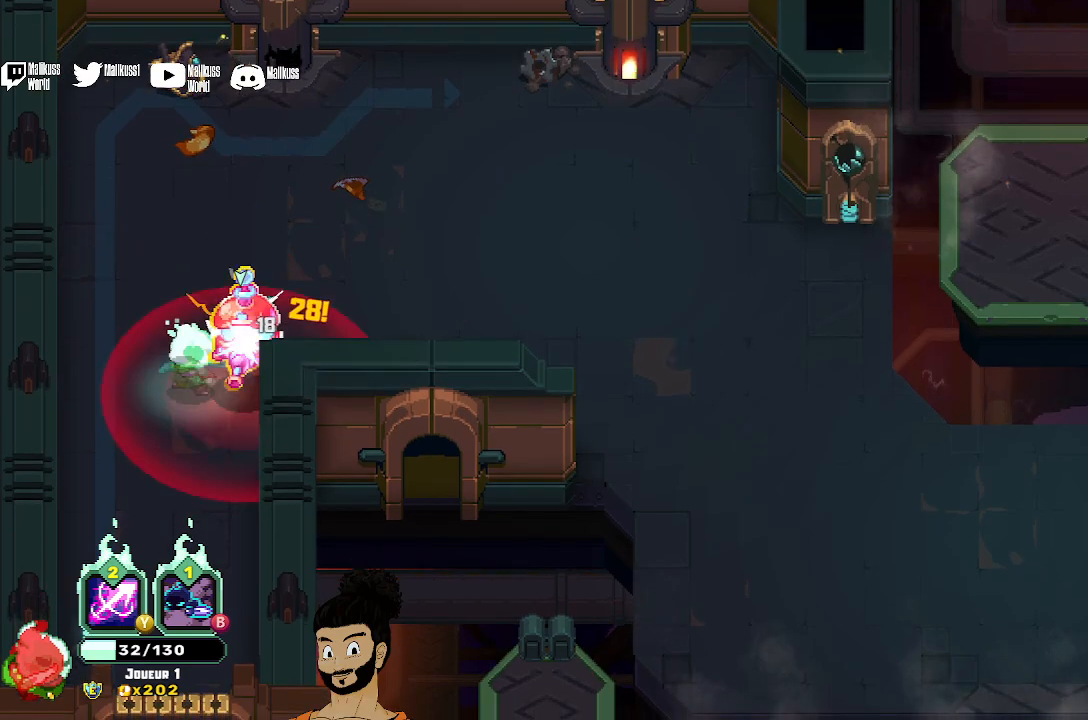
{"buttons": [], "left_stick": "center", "events": []}
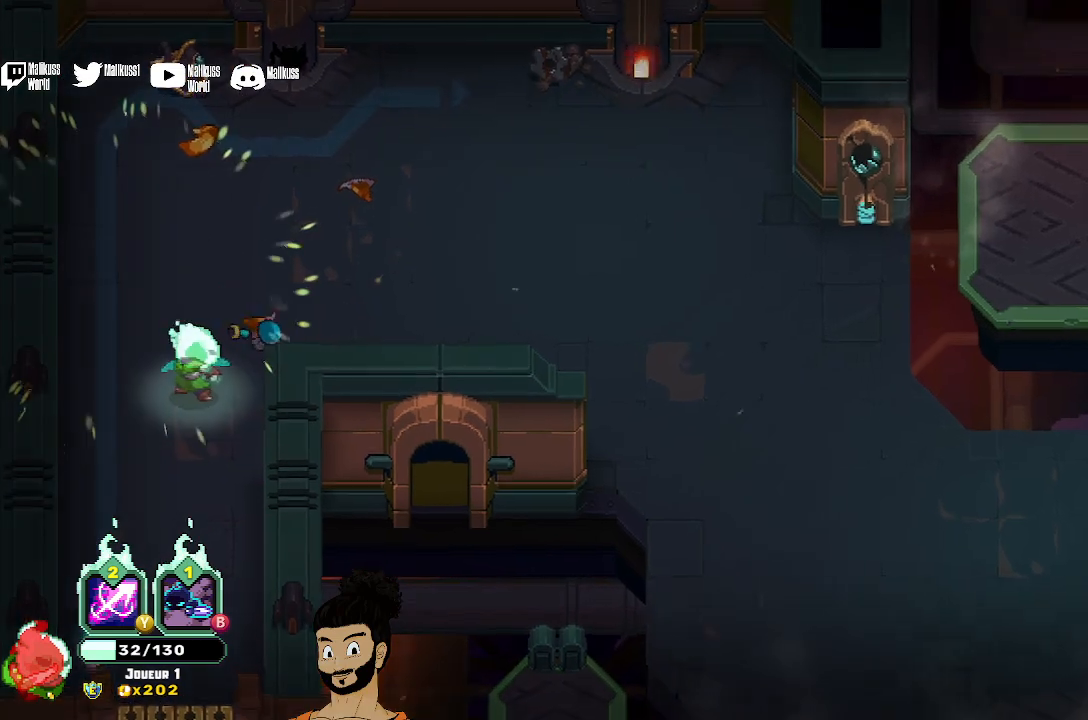
{"buttons": [], "left_stick": "center", "events": []}
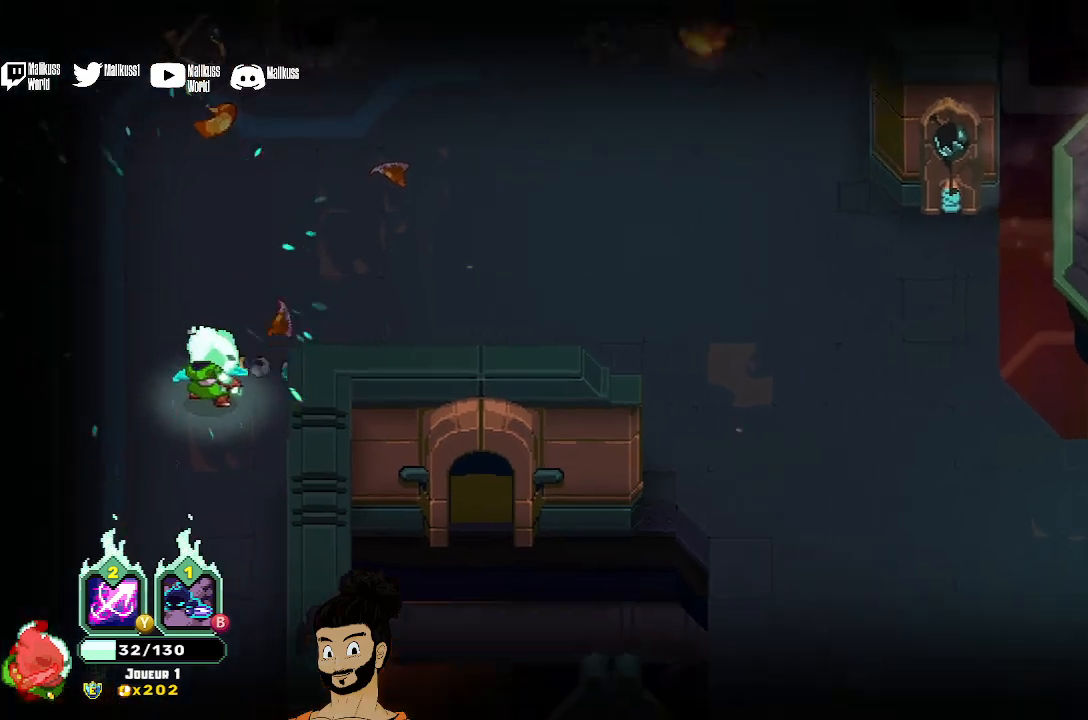
{"buttons": [], "left_stick": "center", "events": []}
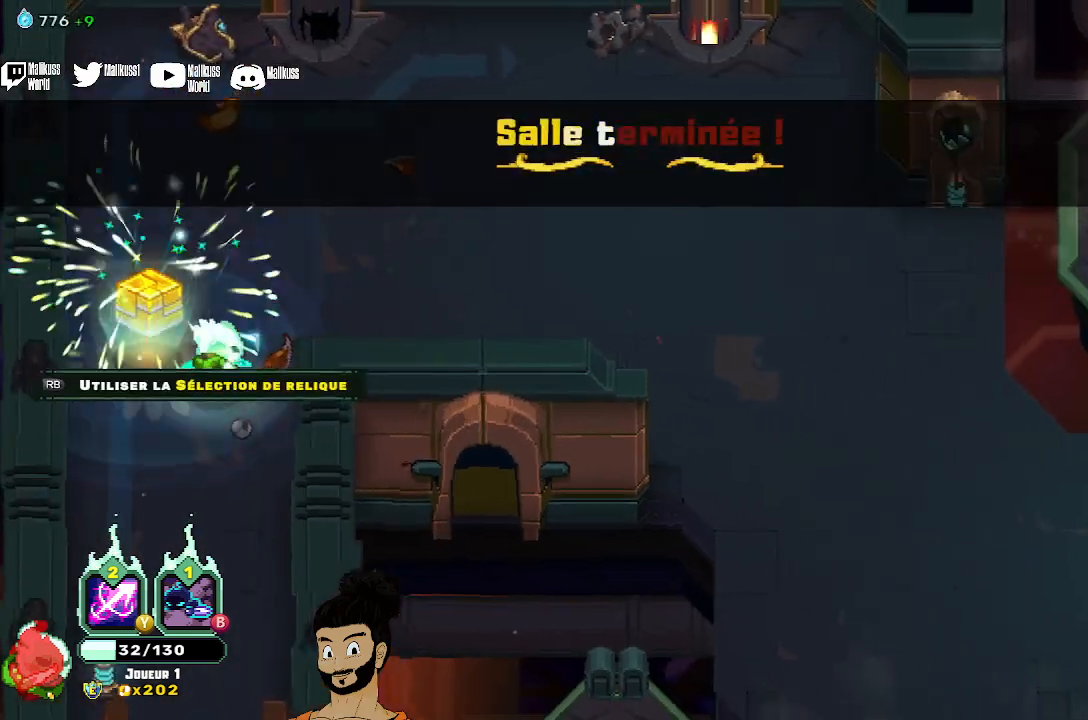
{"buttons": [], "left_stick": "center", "events": [[200, "left_stick", "left"], [333, "R1", "down"], [400, "R1", "up"], [400, "left_stick", "center"]]}
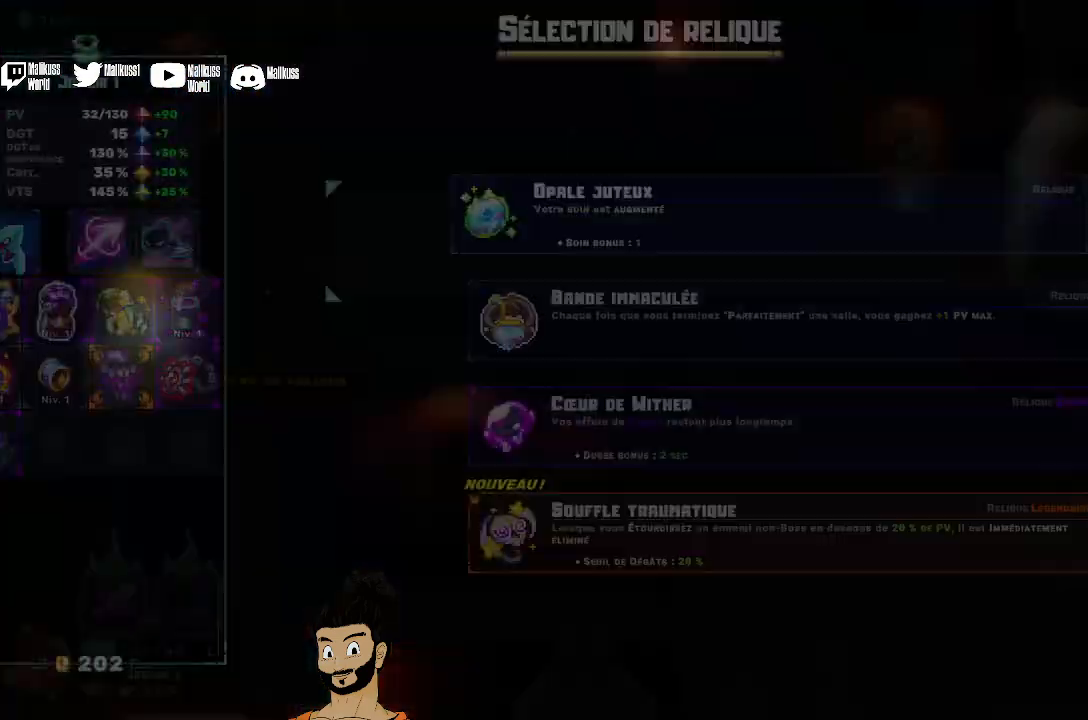
{"buttons": [], "left_stick": "center", "events": []}
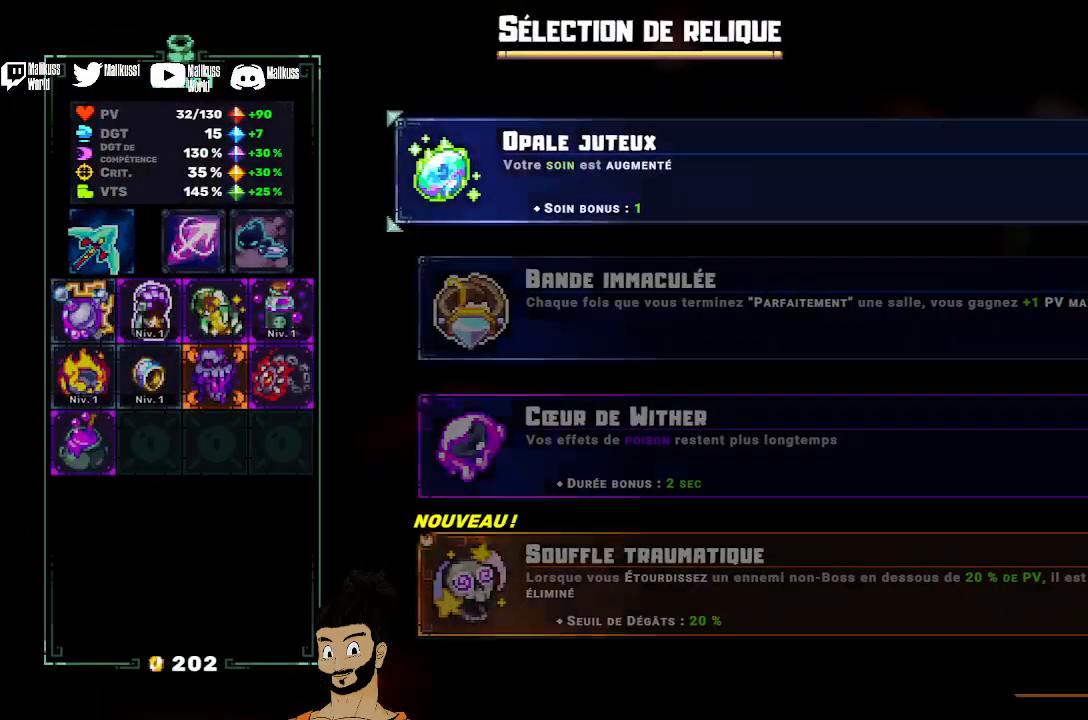
{"buttons": [], "left_stick": "down", "events": [[33, "left_stick", "down"], [167, "left_stick", "center"], [267, "left_stick", "down"], [367, "left_stick", "center"], [467, "left_stick", "down"]]}
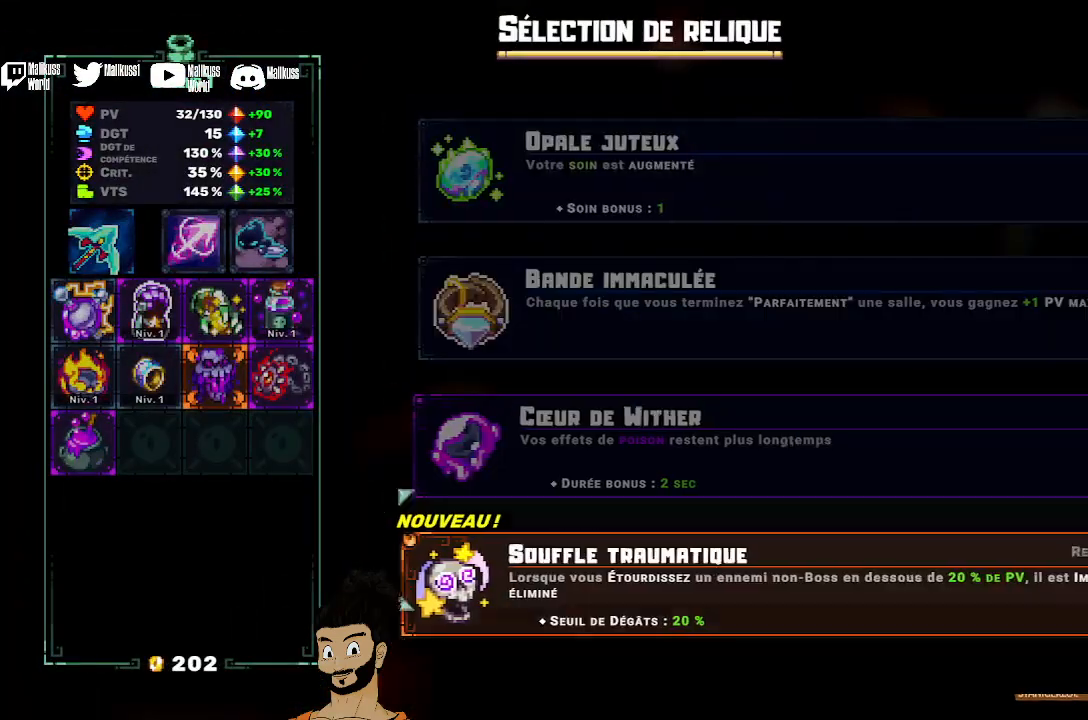
{"buttons": [], "left_stick": "center", "events": [[67, "left_stick", "center"]]}
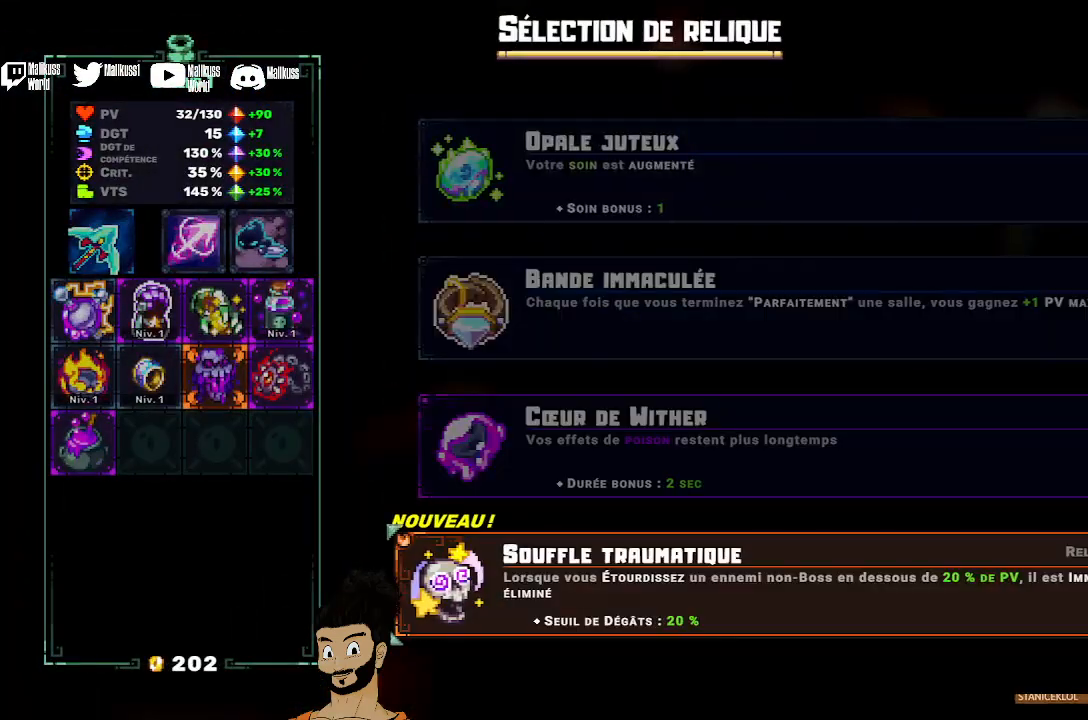
{"buttons": [], "left_stick": "center", "events": []}
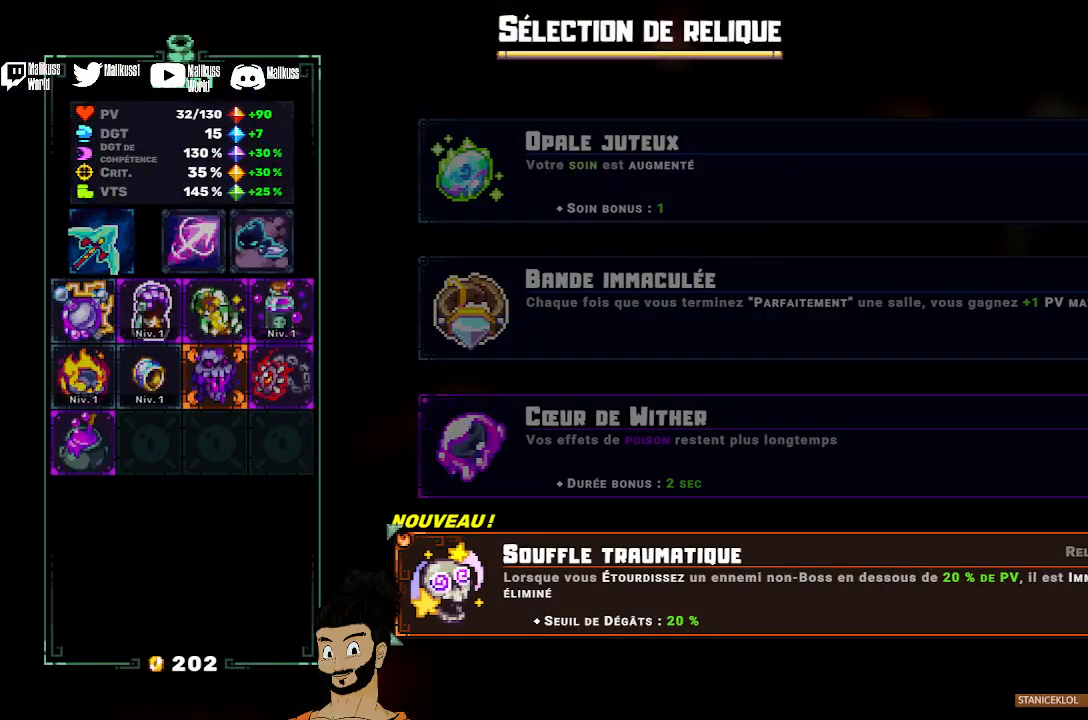
{"buttons": [], "left_stick": "center", "events": []}